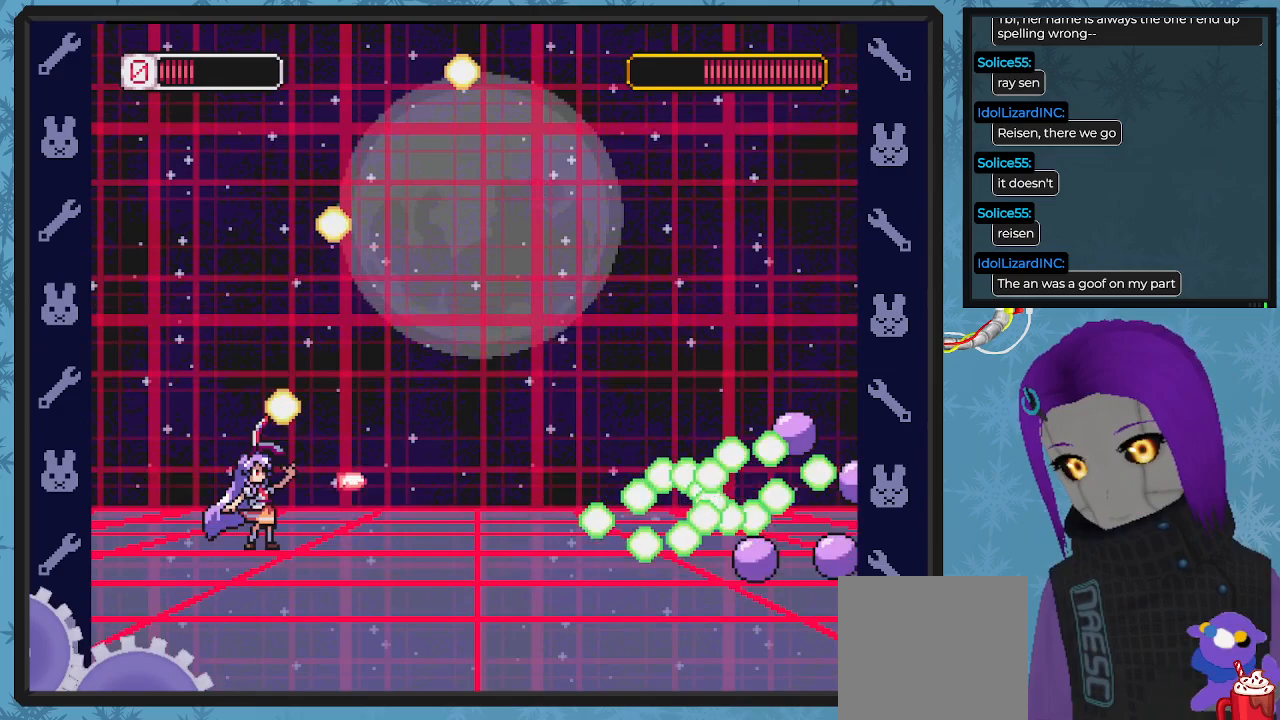
Gameplay with a controller (Xbox layout); each line is a JSON object with the inputs held at the frame after it. "events" lists button and stick changes between this image and that frame as [ms after this image, input, new state], when the widget could be followed in between. Not read: right_stick.
{"buttons": [], "left_stick": "center", "events": [[33, "X", "up"], [100, "X", "down"], [200, "X", "up"], [233, "X", "down"], [333, "X", "up"], [400, "X", "down"], [467, "X", "up"]]}
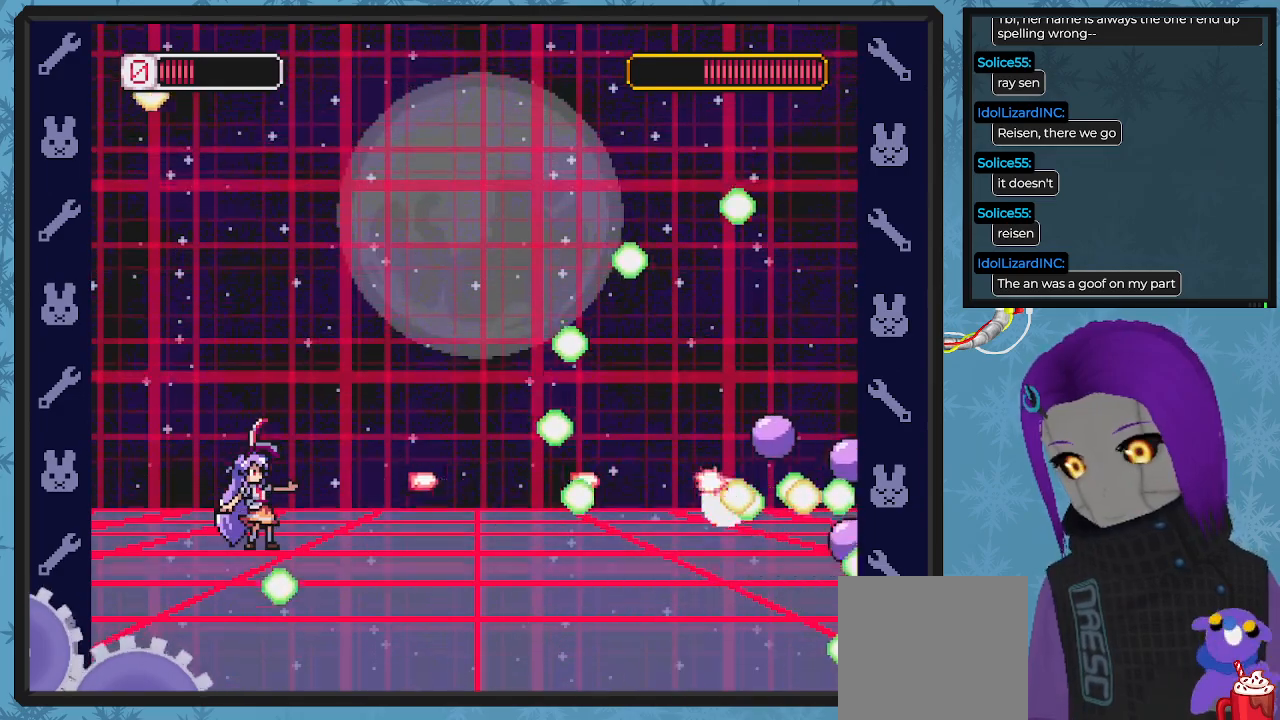
{"buttons": ["DPAD_RIGHT"], "left_stick": "center", "events": [[33, "X", "down"], [133, "X", "up"], [200, "X", "down"], [233, "DPAD_LEFT", "down"], [267, "X", "up"], [333, "A", "down"], [433, "DPAD_UP", "down"], [467, "A", "up"], [467, "DPAD_LEFT", "up"], [467, "DPAD_RIGHT", "down"], [467, "DPAD_UP", "up"]]}
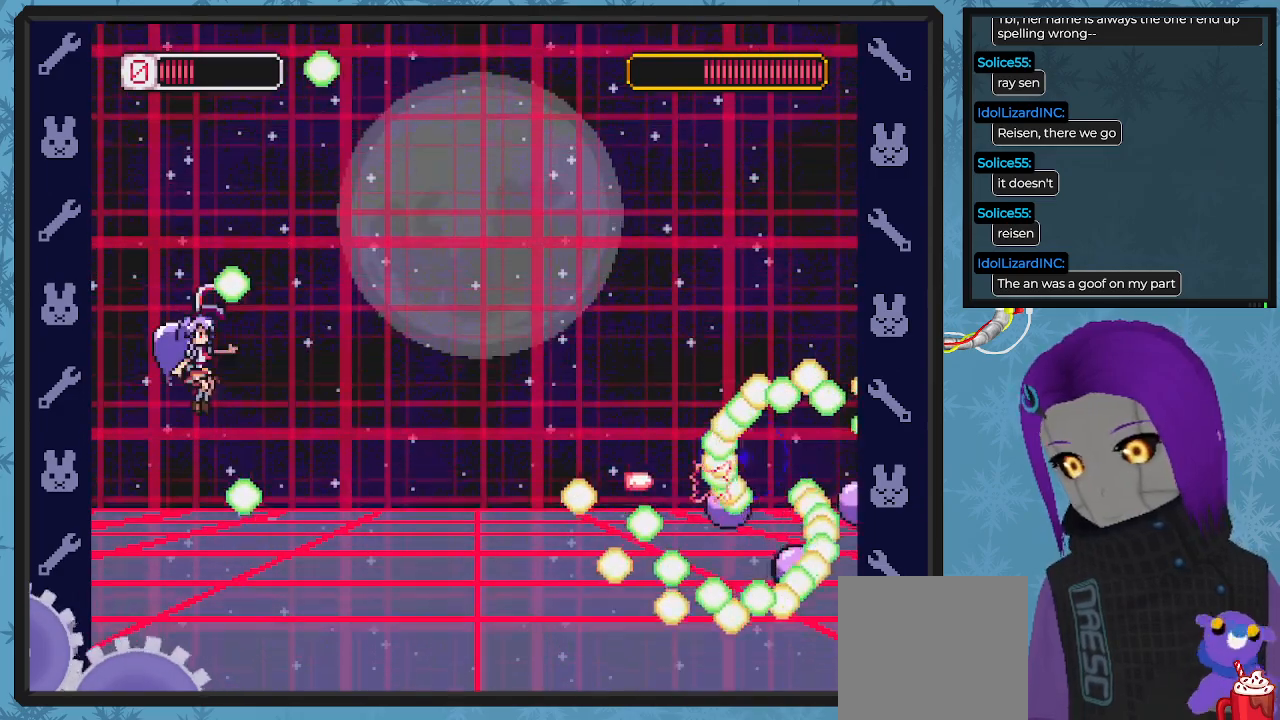
{"buttons": ["DPAD_LEFT"], "left_stick": "center"}
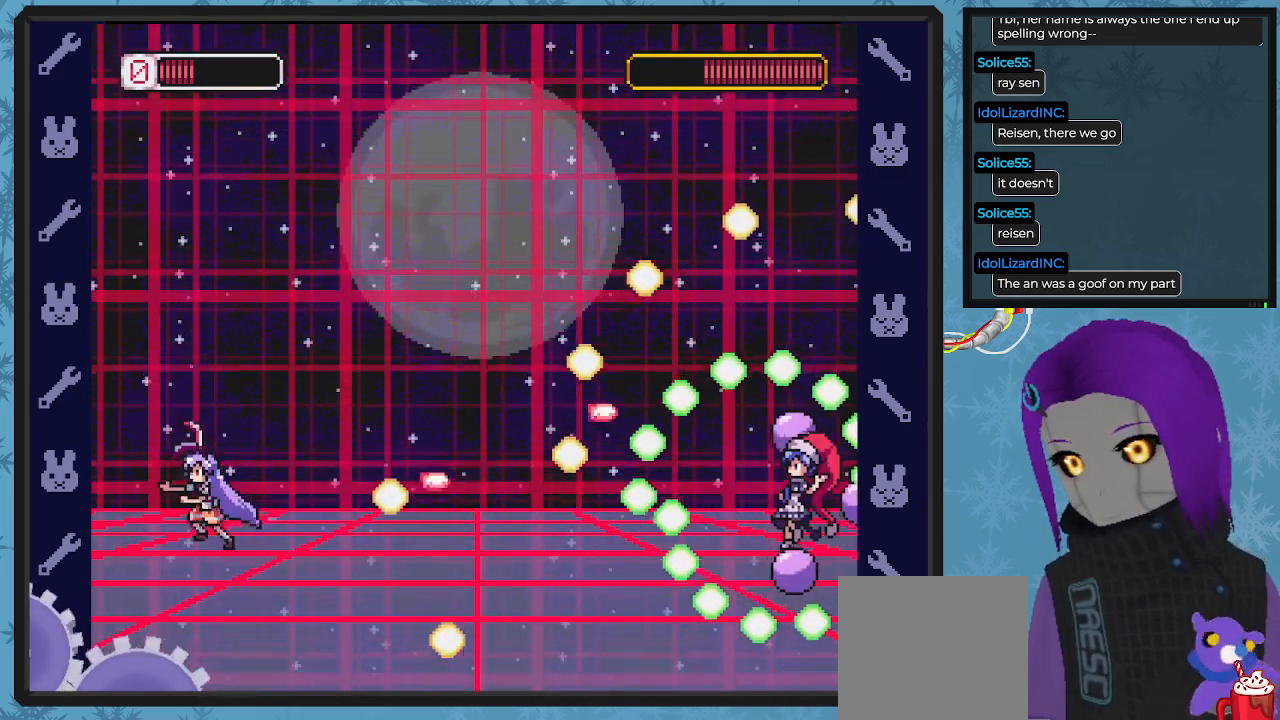
{"buttons": [], "left_stick": "center", "events": [[67, "A", "down"], [100, "DPAD_UP", "down"], [133, "DPAD_LEFT", "up"], [167, "DPAD_UP", "up"], [200, "DPAD_RIGHT", "down"], [333, "A", "up"], [333, "DPAD_DOWN", "down"], [433, "DPAD_DOWN", "up"], [433, "DPAD_RIGHT", "up"]]}
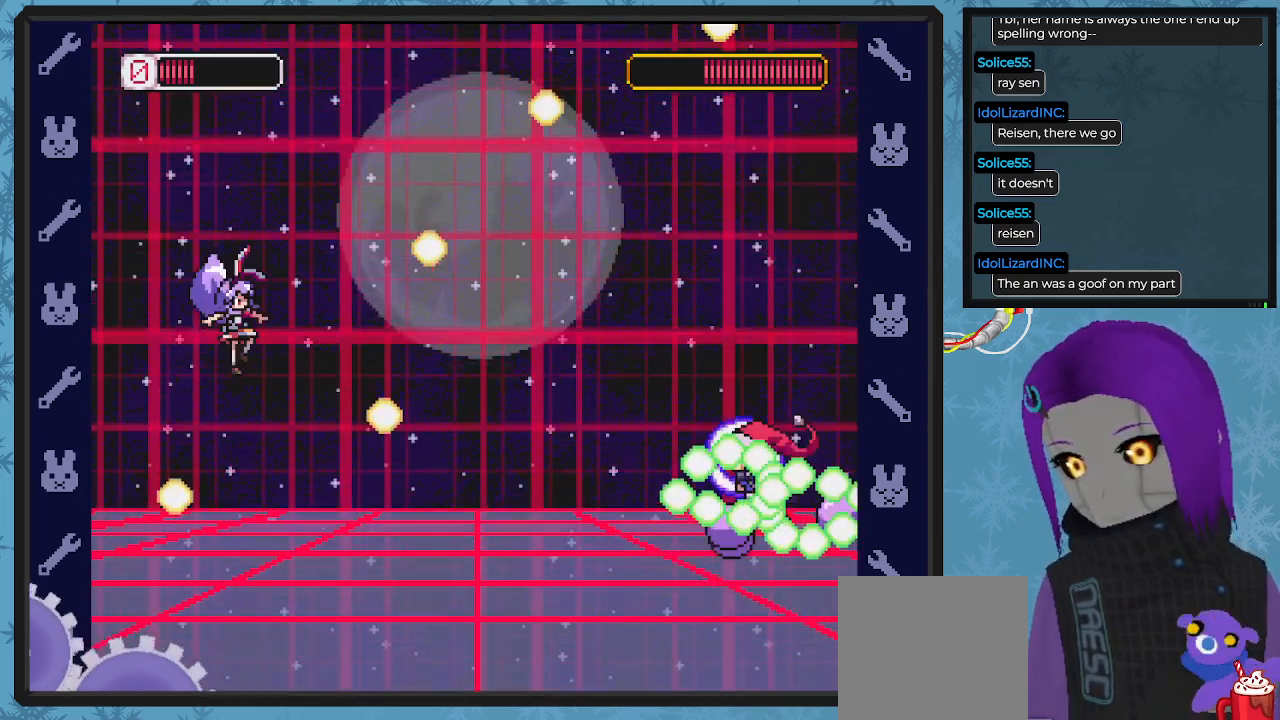
{"buttons": ["X"], "left_stick": "center", "events": [[167, "X", "down"], [233, "X", "up"], [300, "X", "down"], [367, "X", "up"], [433, "X", "down"]]}
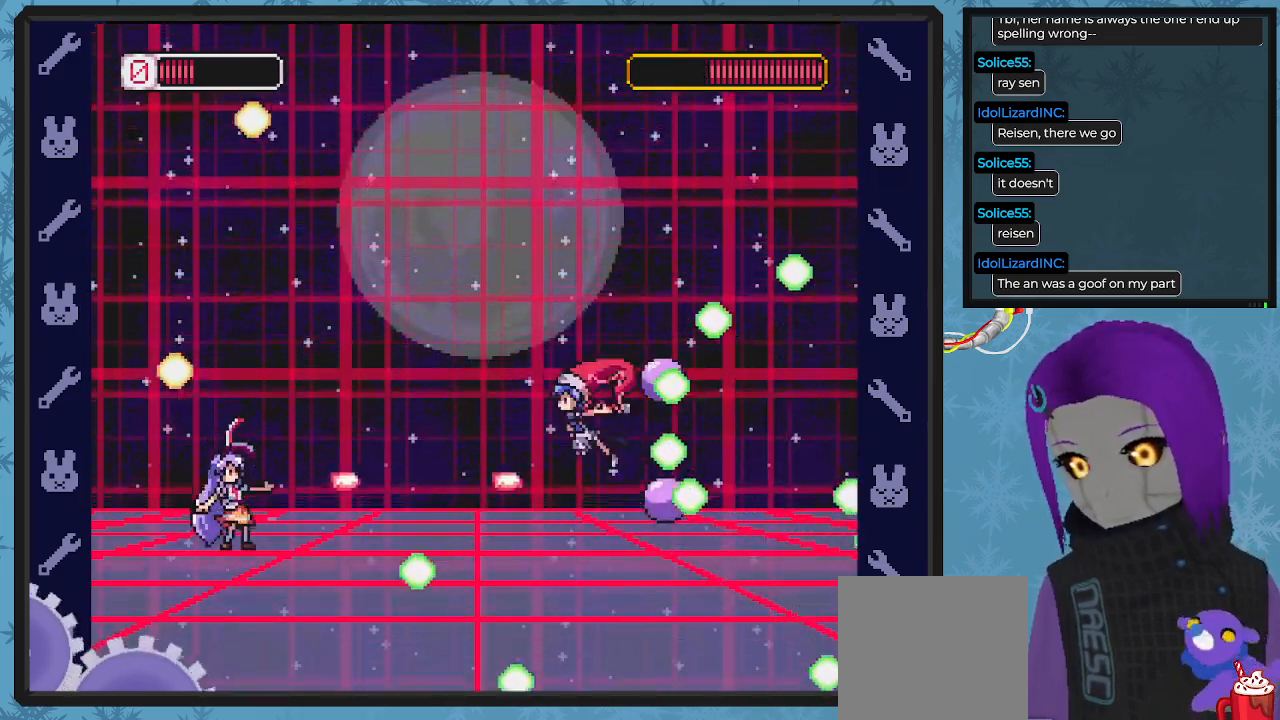
{"buttons": [], "left_stick": "center", "events": [[33, "X", "up"], [100, "DPAD_LEFT", "down"], [167, "DPAD_UP", "down"], [233, "DPAD_UP", "up"], [367, "DPAD_UP", "down"], [400, "DPAD_UP", "up"], [467, "DPAD_LEFT", "up"]]}
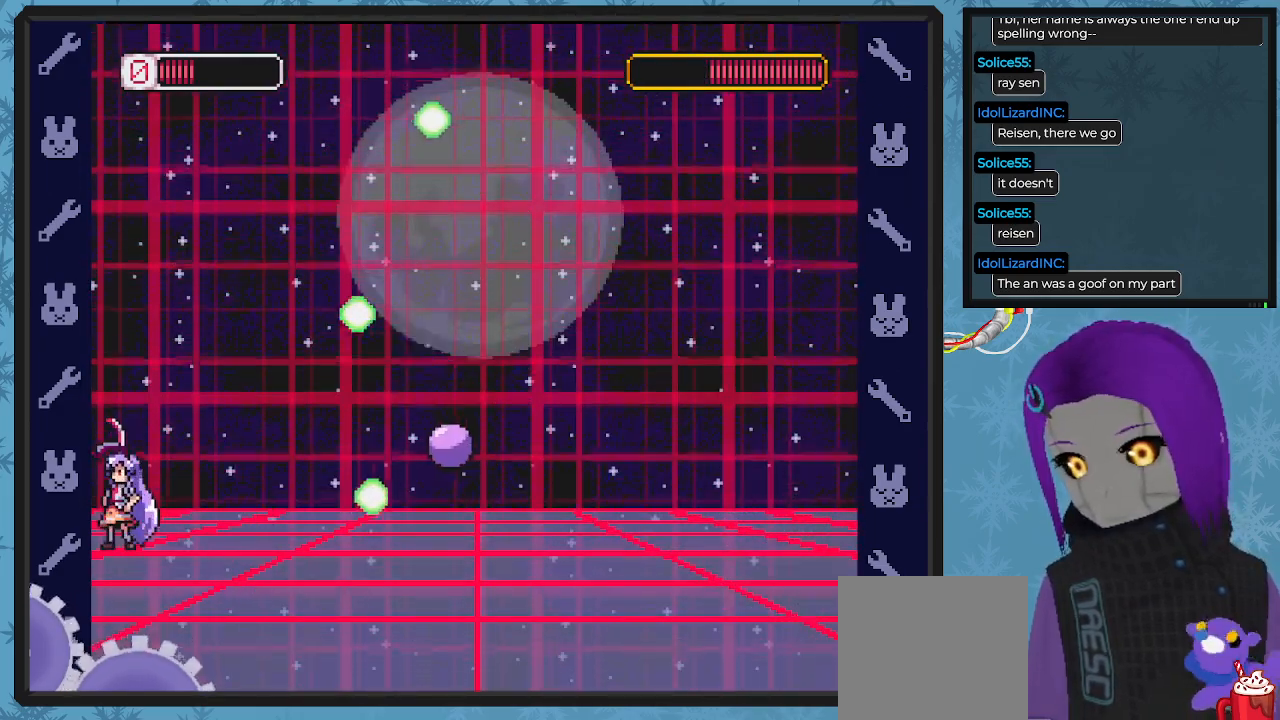
{"buttons": ["B", "DPAD_DOWN", "DPAD_RIGHT"], "left_stick": "center", "events": [[100, "DPAD_RIGHT", "down"], [200, "DPAD_RIGHT", "up"], [233, "B", "down"], [267, "DPAD_RIGHT", "down"], [300, "DPAD_DOWN", "down"]]}
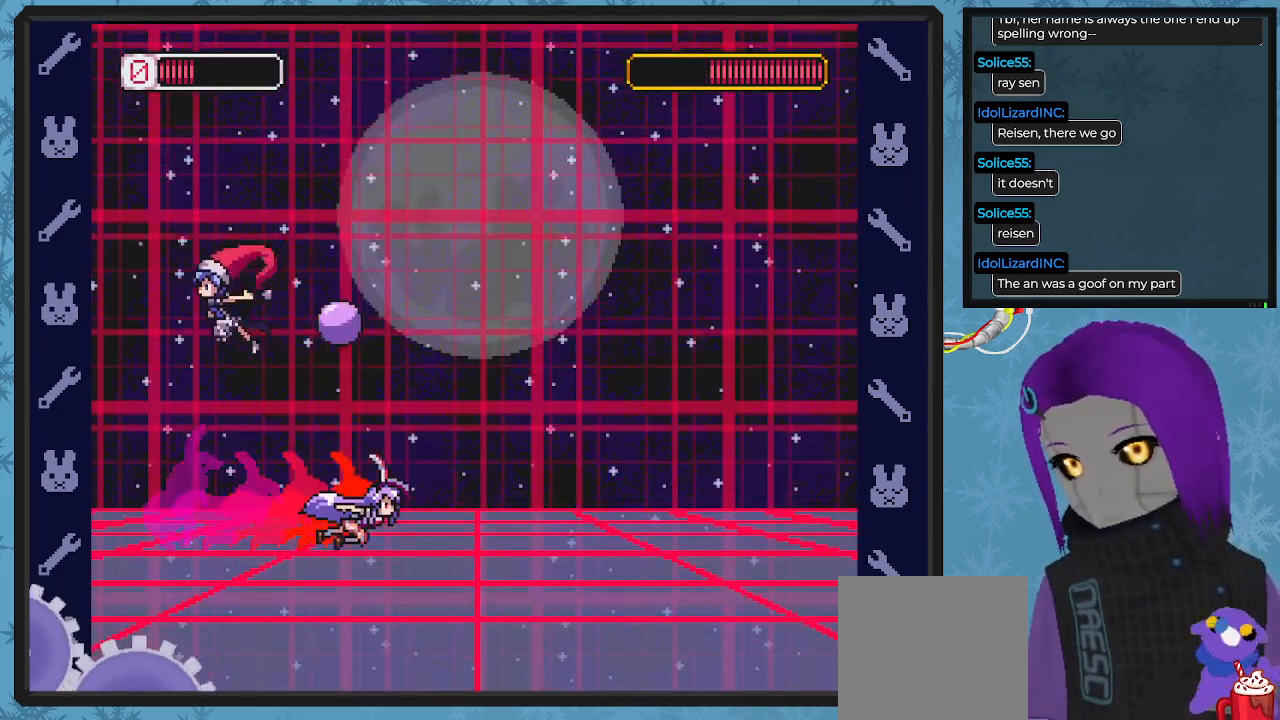
{"buttons": ["A", "DPAD_LEFT"], "left_stick": "center", "events": [[67, "B", "up"], [367, "A", "down"], [467, "DPAD_LEFT", "down"], [467, "DPAD_RIGHT", "up"], [500, "DPAD_DOWN", "up"]]}
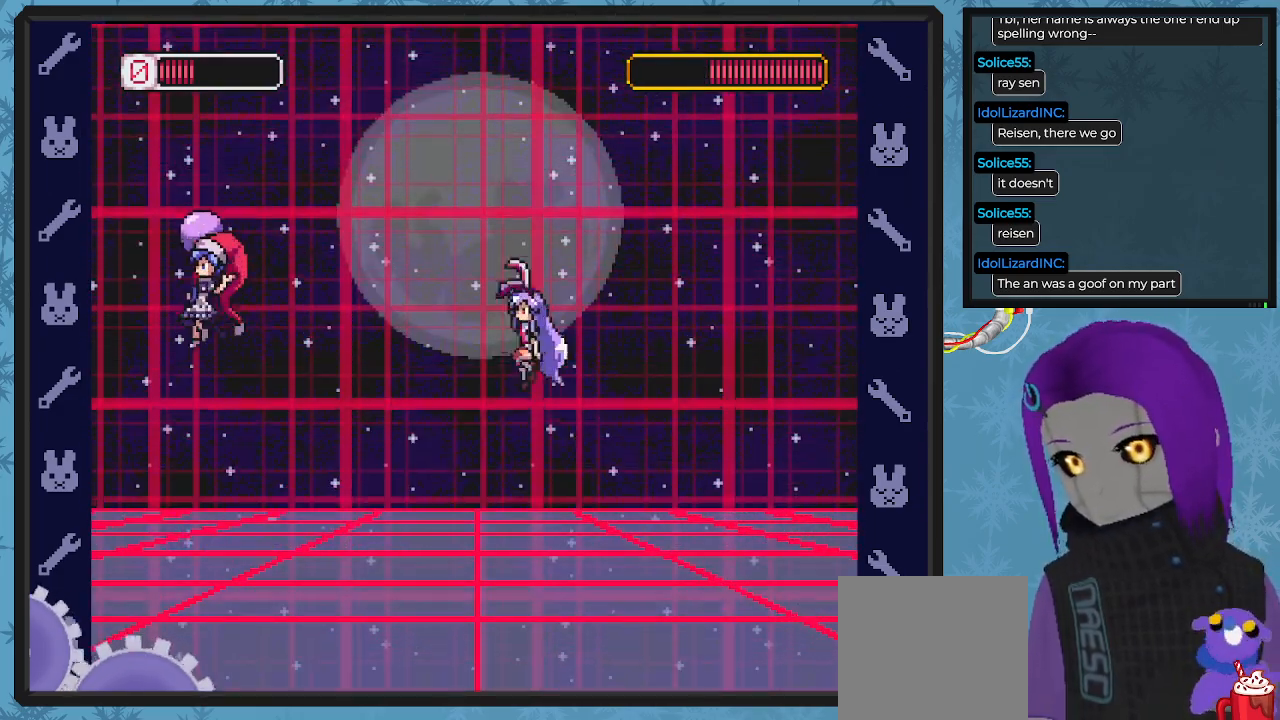
{"buttons": ["DPAD_RIGHT"], "left_stick": "center", "events": [[33, "X", "down"], [100, "A", "up"], [133, "X", "up"], [167, "DPAD_LEFT", "up"], [200, "X", "down"], [267, "X", "up"], [300, "X", "down"], [400, "DPAD_RIGHT", "down"], [433, "X", "up"]]}
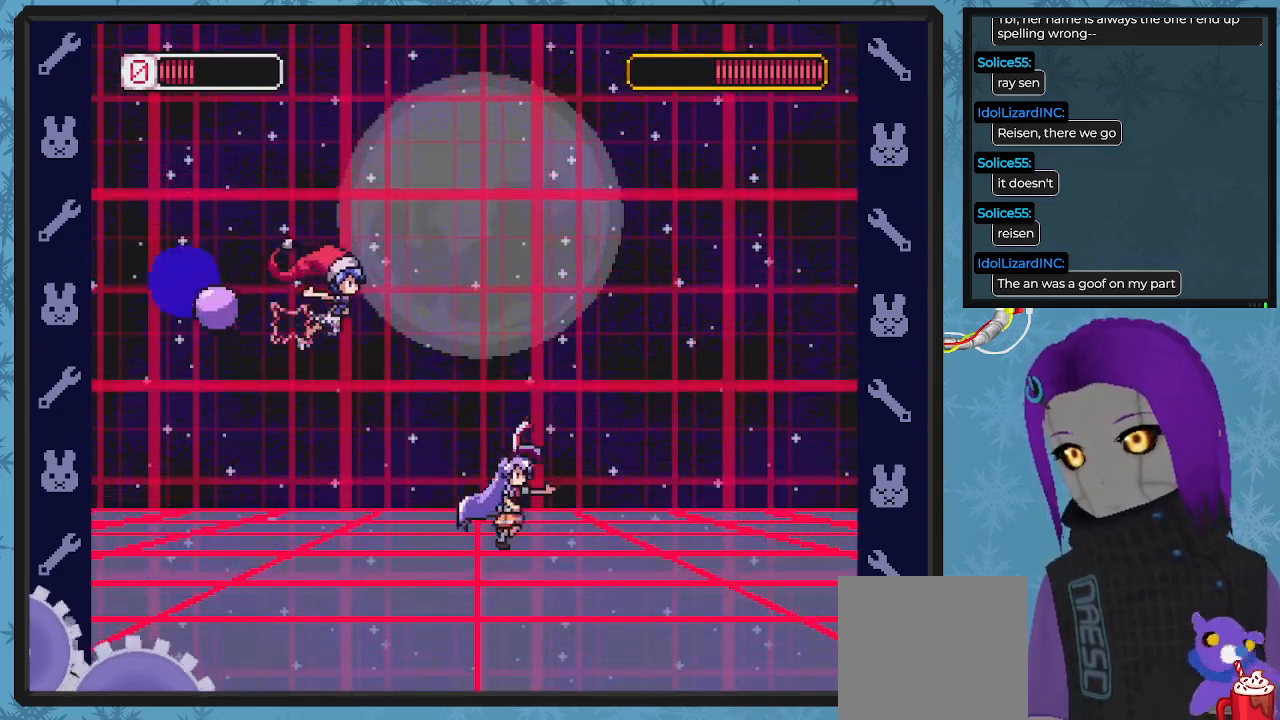
{"buttons": ["X", "DPAD_LEFT"], "left_stick": "center", "events": [[100, "DPAD_DOWN", "down"], [167, "DPAD_DOWN", "up"], [233, "DPAD_LEFT", "down"], [233, "DPAD_RIGHT", "up"], [267, "X", "down"]]}
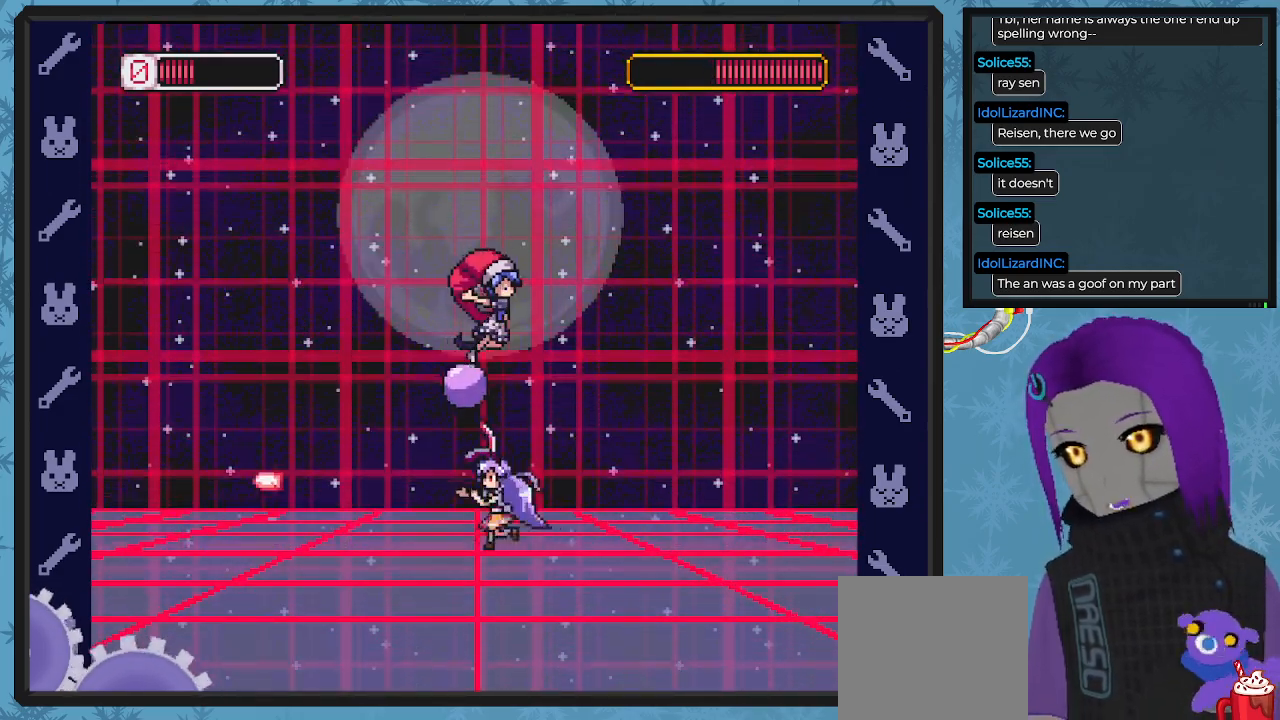
{"buttons": ["X", "DPAD_LEFT"], "left_stick": "center", "events": []}
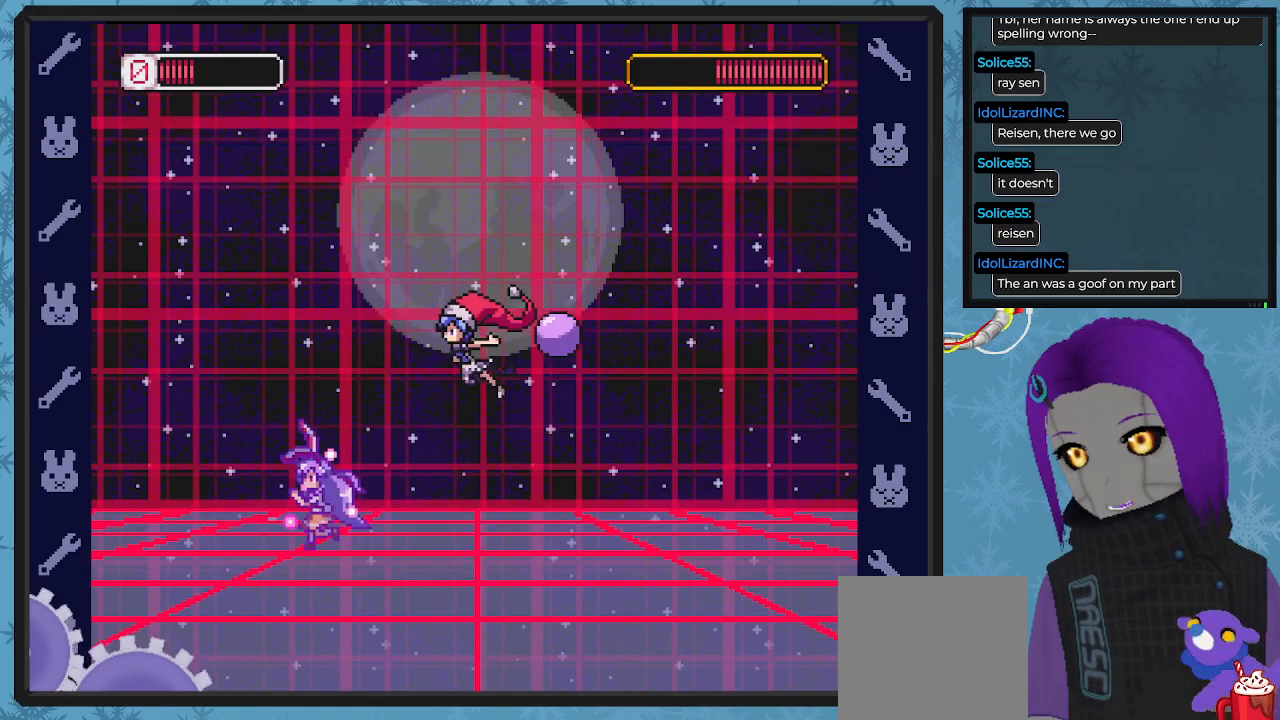
{"buttons": ["X", "DPAD_RIGHT"], "left_stick": "center", "events": [[433, "DPAD_UP", "down"], [467, "DPAD_LEFT", "up"], [500, "DPAD_RIGHT", "down"], [500, "DPAD_UP", "up"]]}
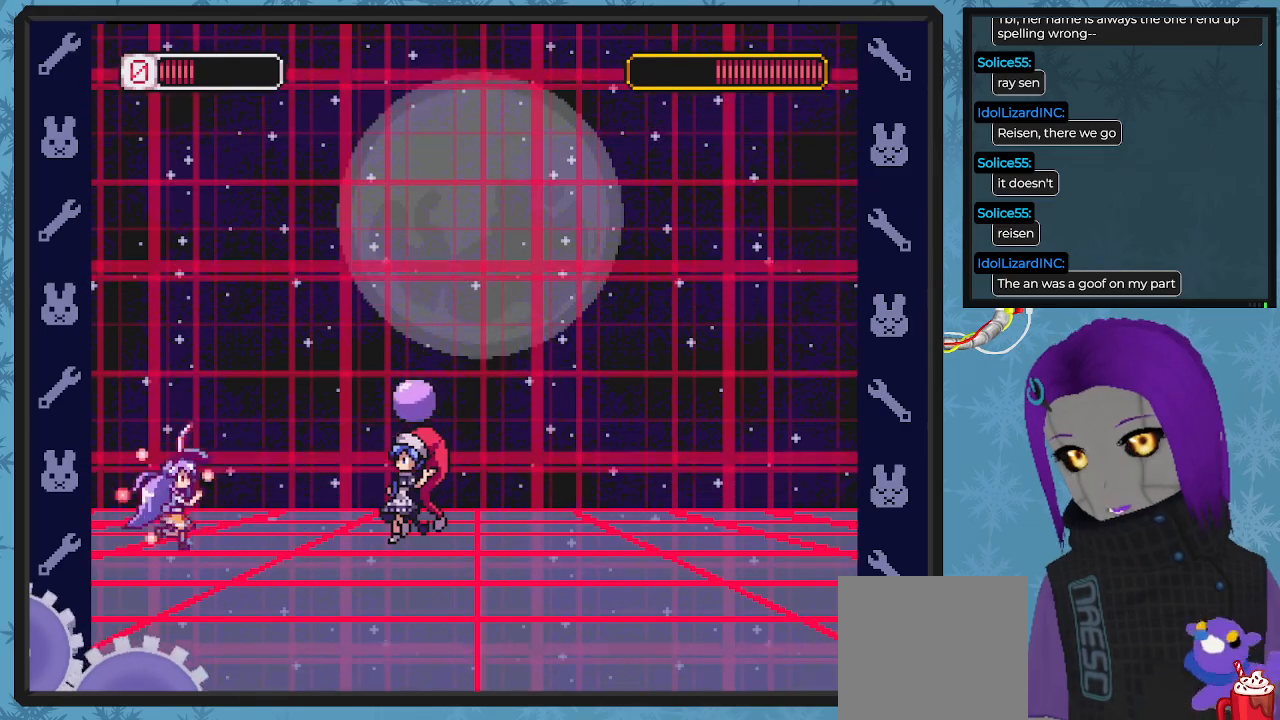
{"buttons": ["X", "DPAD_LEFT"], "left_stick": "center", "events": [[33, "DPAD_DOWN", "down"], [133, "DPAD_DOWN", "up"], [133, "X", "up"], [167, "DPAD_RIGHT", "up"], [167, "X", "down"], [233, "DPAD_LEFT", "down"]]}
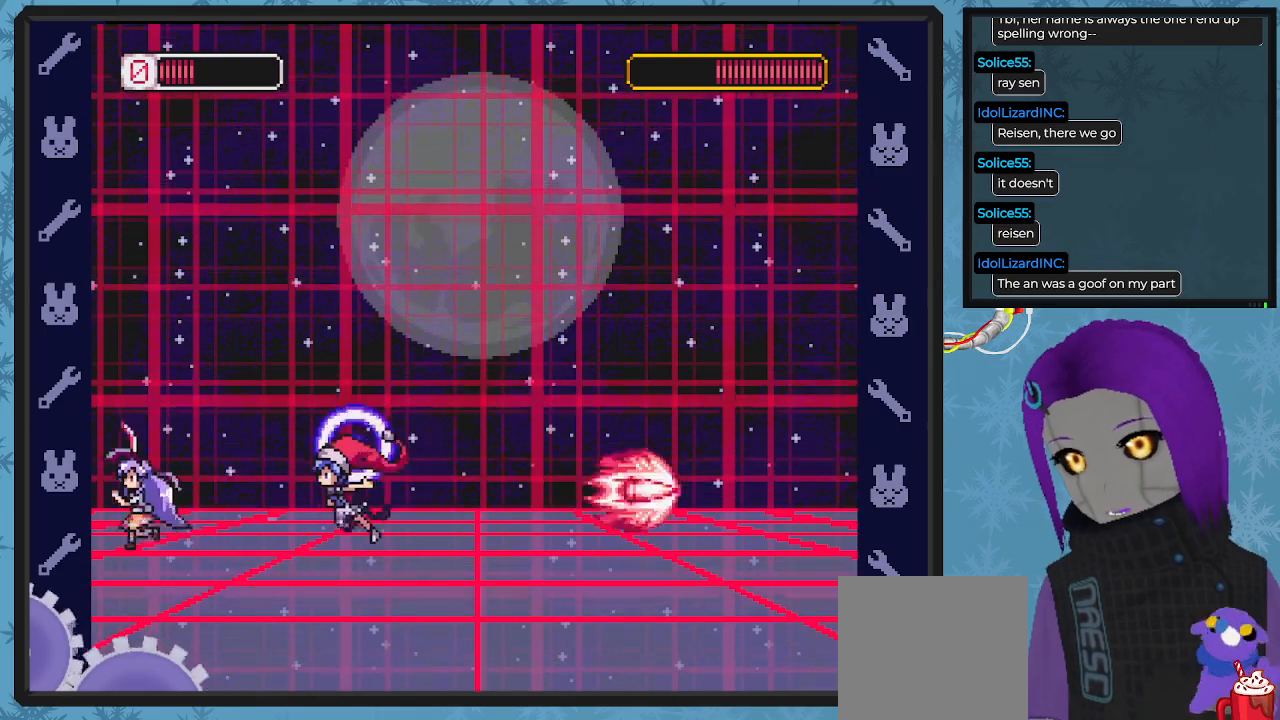
{"buttons": ["A", "X", "DPAD_DOWN", "DPAD_RIGHT"], "left_stick": "center", "events": [[100, "DPAD_UP", "down"], [133, "DPAD_LEFT", "up"], [167, "DPAD_UP", "up"], [233, "DPAD_DOWN", "down"], [233, "DPAD_RIGHT", "down"], [267, "A", "down"]]}
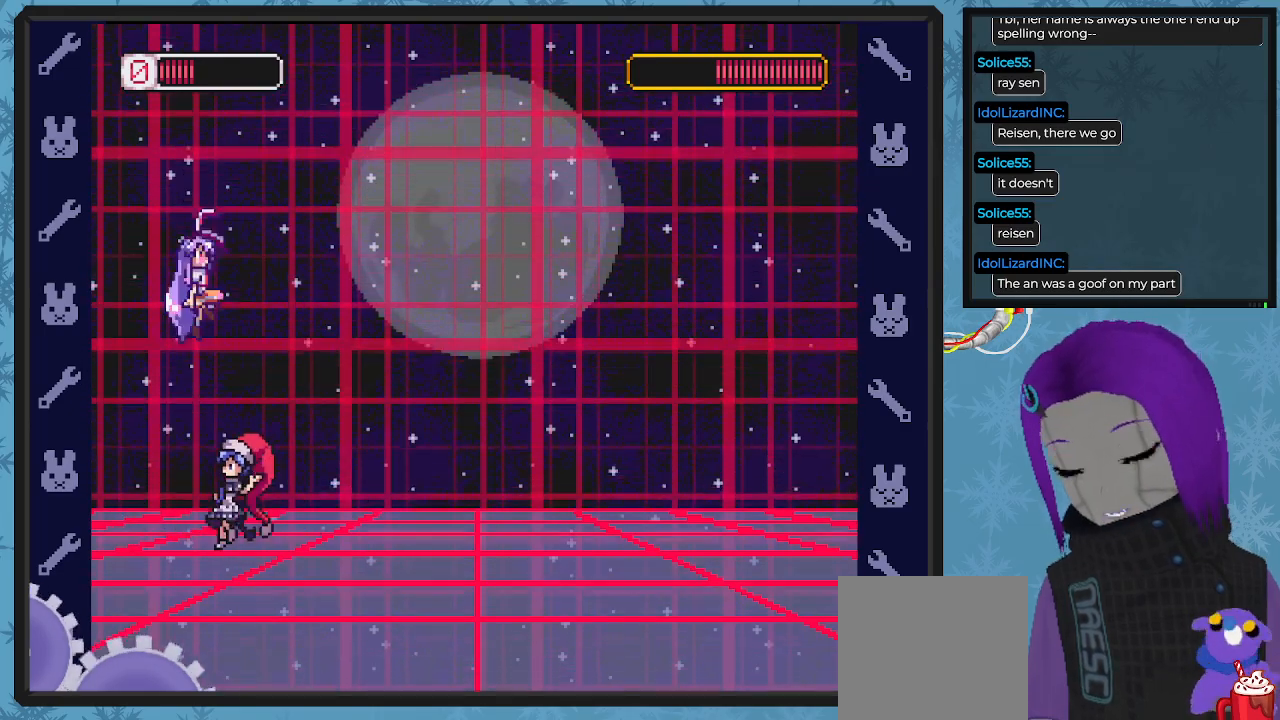
{"buttons": ["X", "DPAD_DOWN", "DPAD_RIGHT"], "left_stick": "center", "events": [[300, "A", "up"]]}
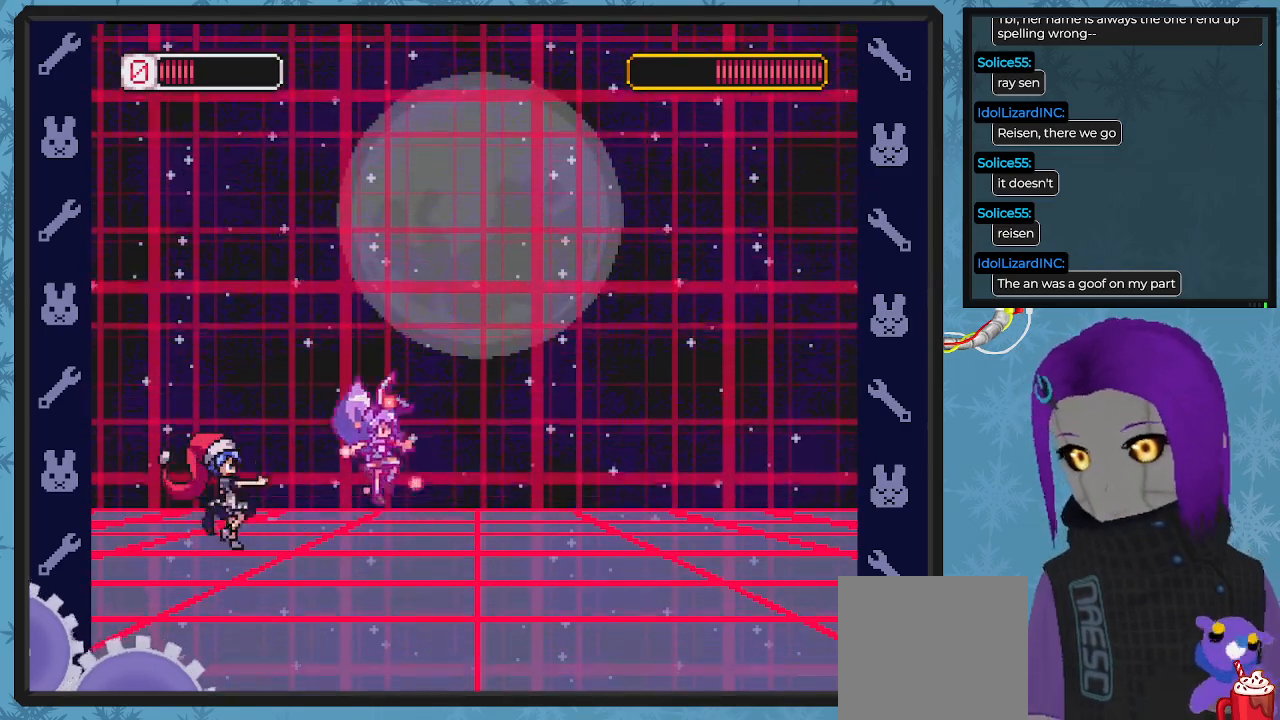
{"buttons": ["X", "DPAD_DOWN", "DPAD_RIGHT"], "left_stick": "center", "events": []}
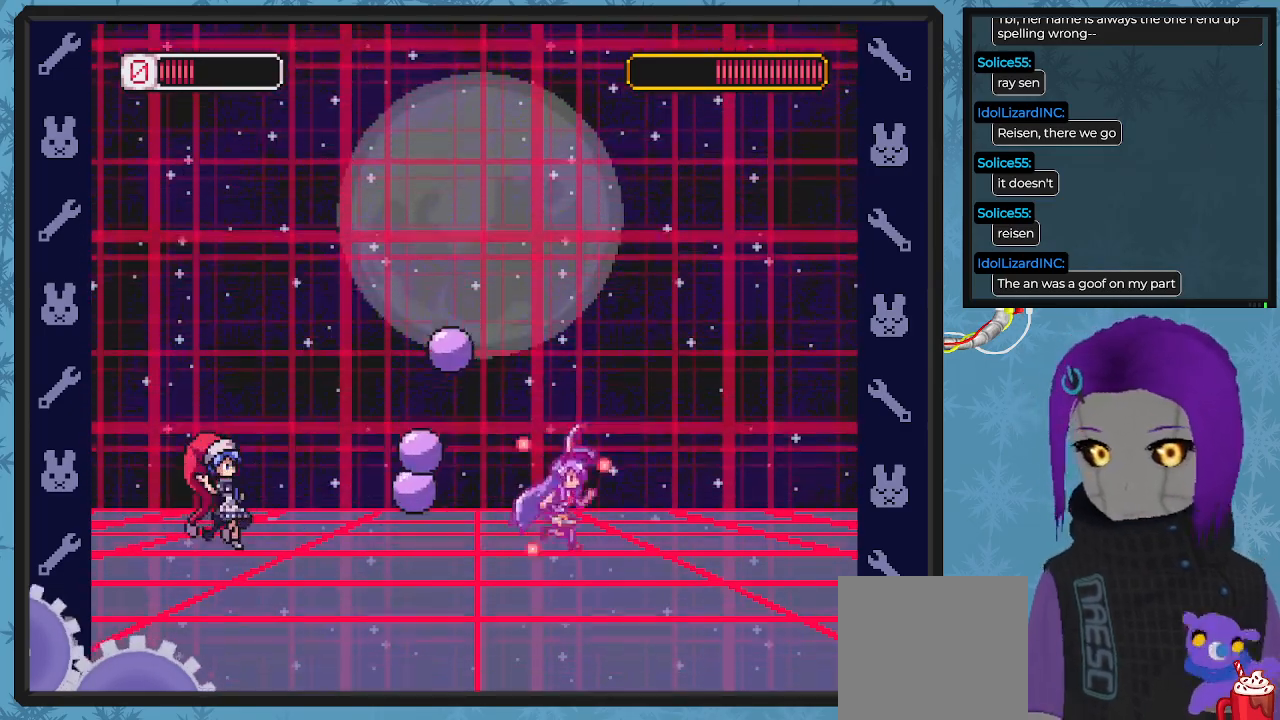
{"buttons": ["X", "DPAD_DOWN", "DPAD_RIGHT"], "left_stick": "center", "events": [[100, "DPAD_DOWN", "up"], [100, "DPAD_LEFT", "down"], [100, "DPAD_RIGHT", "up"], [133, "X", "up"], [167, "X", "down"], [200, "DPAD_DOWN", "down"], [200, "DPAD_LEFT", "up"], [200, "DPAD_RIGHT", "down"]]}
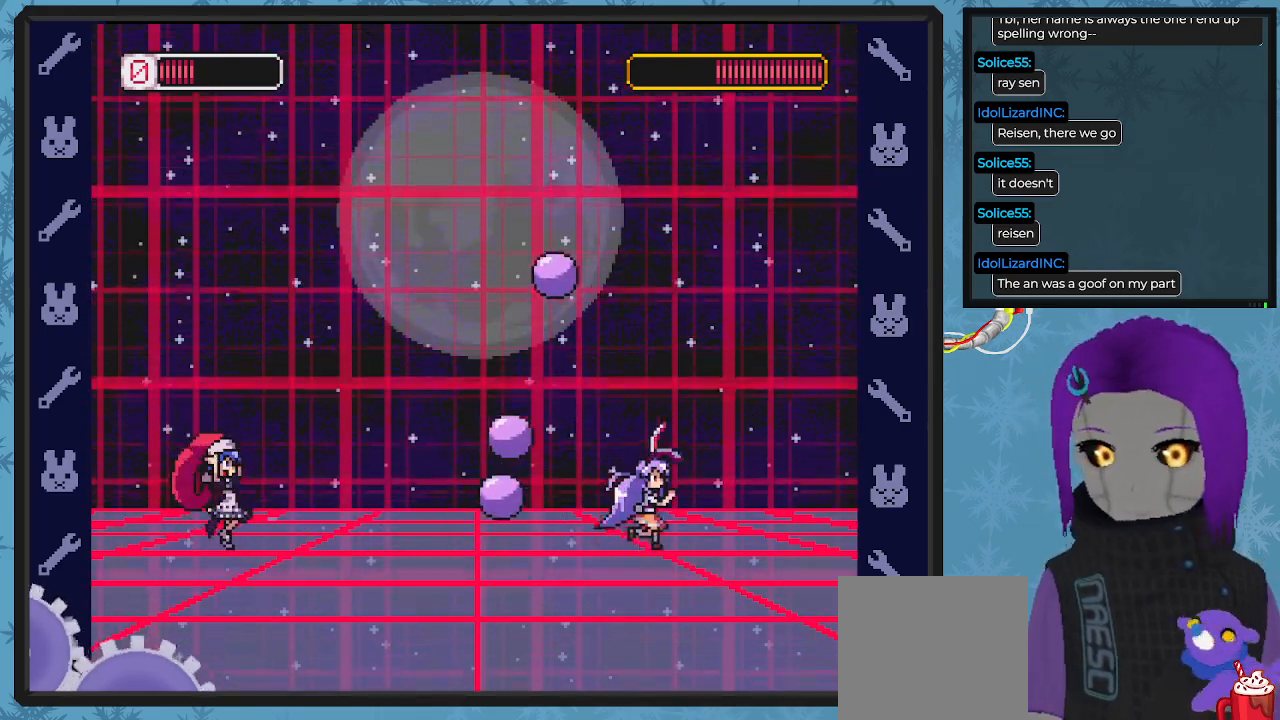
{"buttons": ["X", "DPAD_LEFT"], "left_stick": "center", "events": [[400, "DPAD_DOWN", "up"], [400, "DPAD_LEFT", "down"], [400, "DPAD_RIGHT", "up"], [400, "X", "up"], [467, "X", "down"]]}
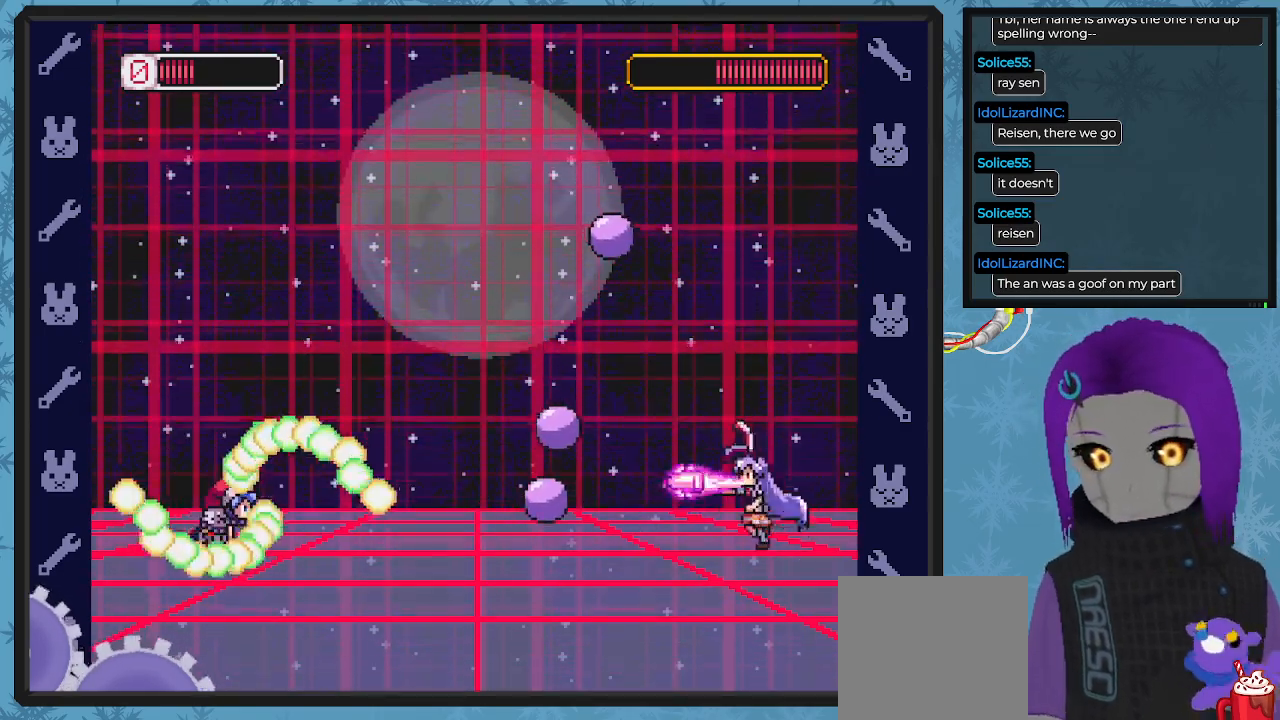
{"buttons": ["X"], "left_stick": "center", "events": [[33, "DPAD_LEFT", "up"], [67, "X", "up"], [167, "X", "down"], [233, "X", "up"], [267, "X", "down"], [367, "X", "up"], [433, "X", "down"]]}
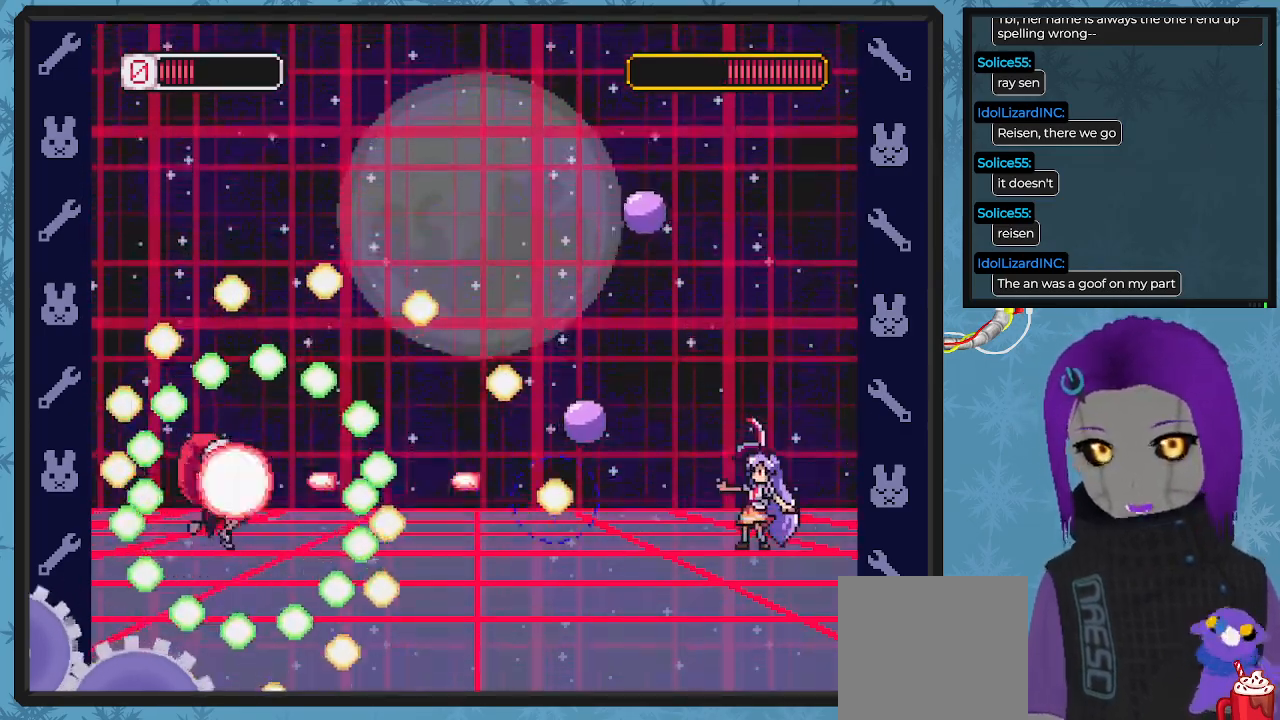
{"buttons": ["A", "DPAD_RIGHT"], "left_stick": "center", "events": [[33, "X", "up"], [67, "X", "down"], [167, "X", "up"], [200, "X", "down"], [300, "X", "up"], [367, "DPAD_RIGHT", "down"], [400, "A", "down"], [433, "DPAD_DOWN", "down"], [500, "DPAD_DOWN", "up"]]}
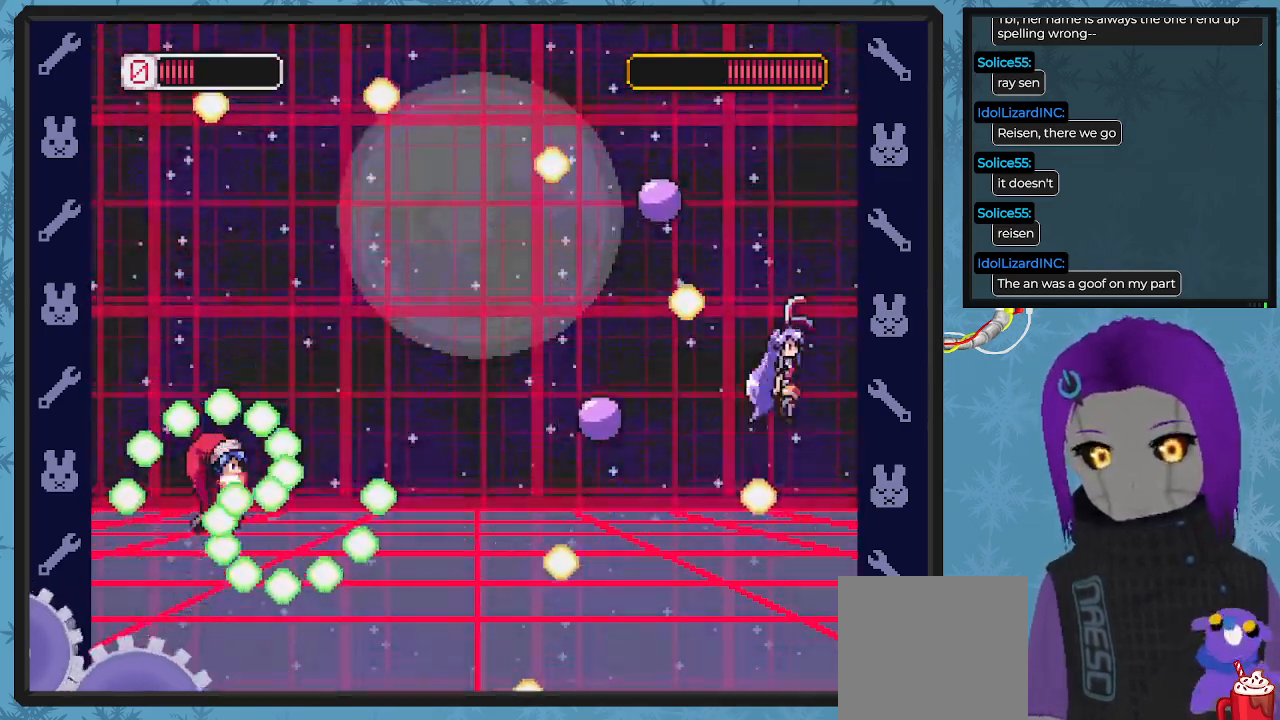
{"buttons": [], "left_stick": "center", "events": [[100, "DPAD_RIGHT", "up"], [133, "A", "up"], [300, "DPAD_LEFT", "down"], [433, "X", "down"], [467, "DPAD_LEFT", "up"], [500, "X", "up"]]}
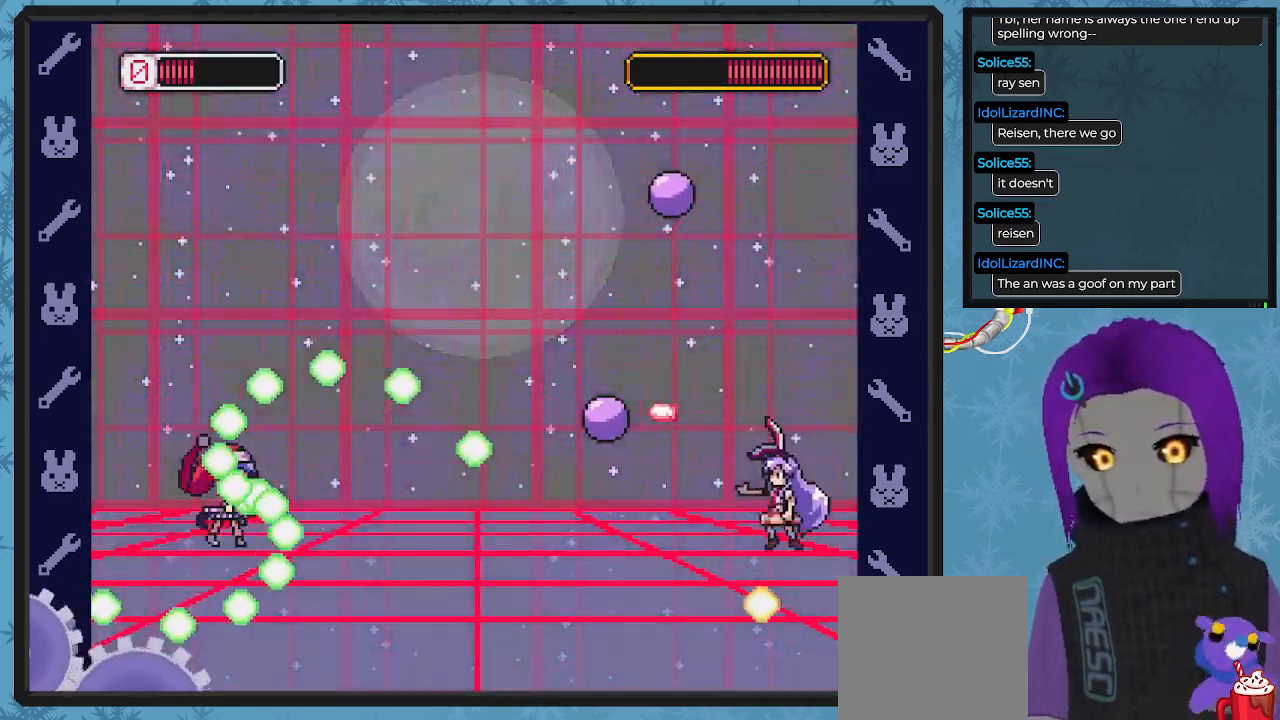
{"buttons": [], "left_stick": "center", "events": [[67, "X", "down"], [167, "X", "up"], [233, "X", "down"], [300, "X", "up"], [367, "X", "down"], [467, "X", "up"]]}
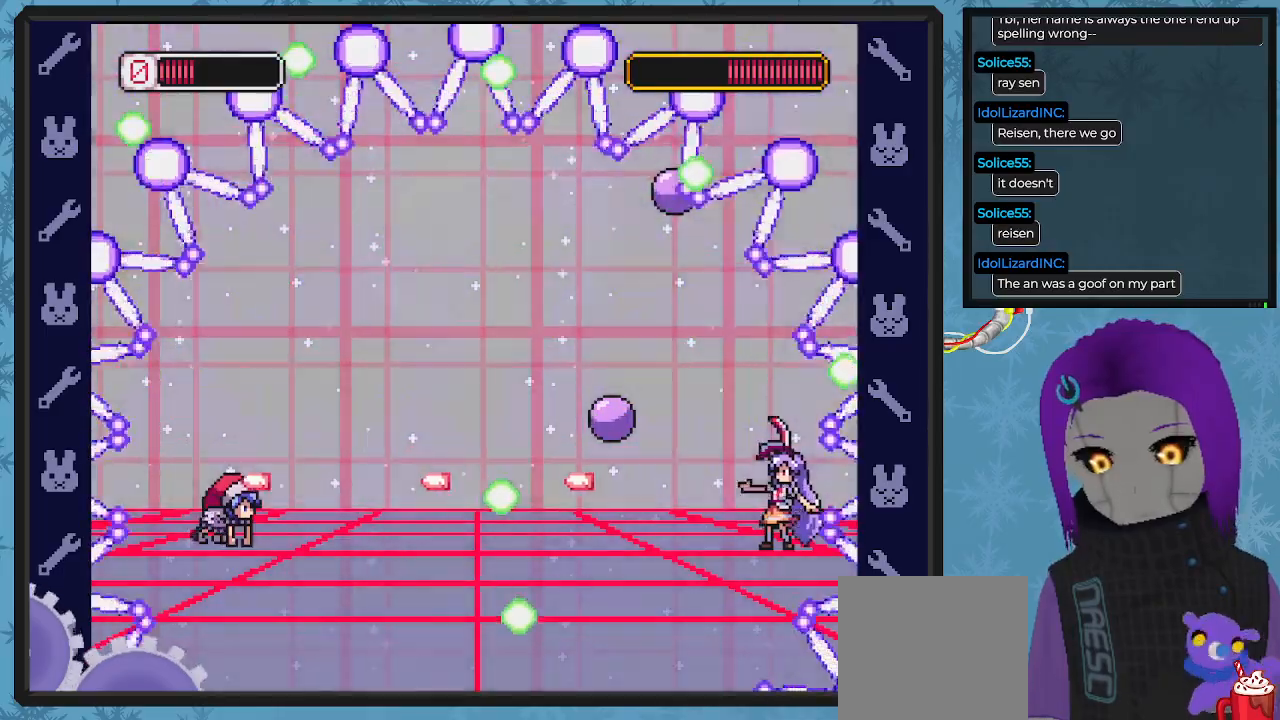
{"buttons": ["DPAD_UP", "DPAD_LEFT"], "left_stick": "center", "events": [[167, "A", "down"], [233, "DPAD_LEFT", "down"], [333, "DPAD_UP", "down"], [367, "A", "up"], [367, "DPAD_UP", "up"], [400, "DPAD_UP", "down"]]}
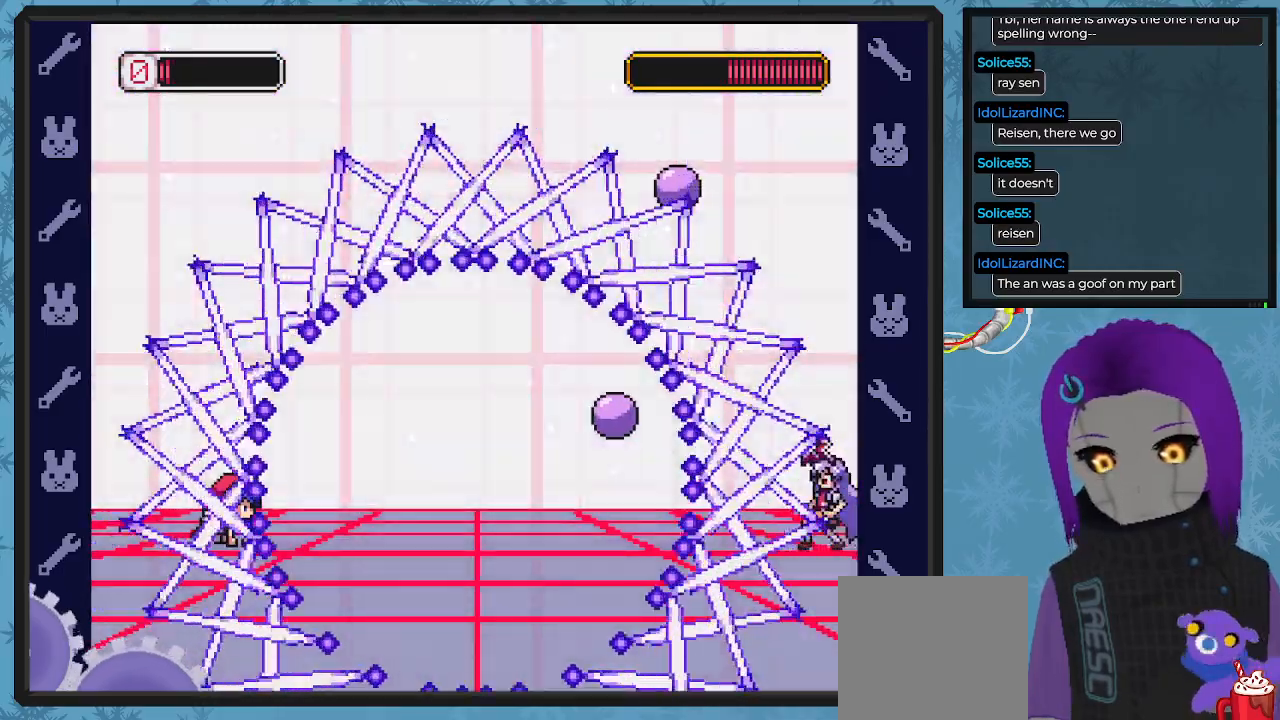
{"buttons": [], "left_stick": "center", "events": [[200, "DPAD_LEFT", "up"], [233, "DPAD_UP", "up"]]}
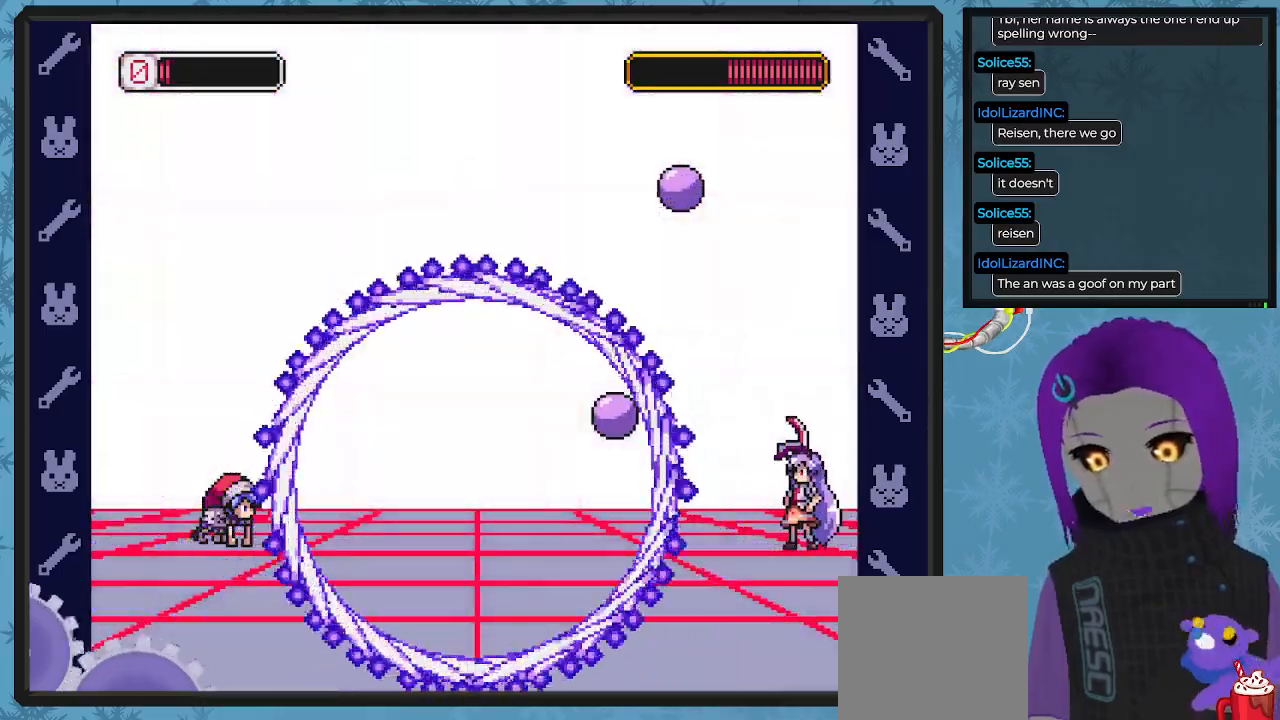
{"buttons": ["B", "DPAD_LEFT"], "left_stick": "center", "events": [[433, "B", "down"], [433, "DPAD_LEFT", "down"]]}
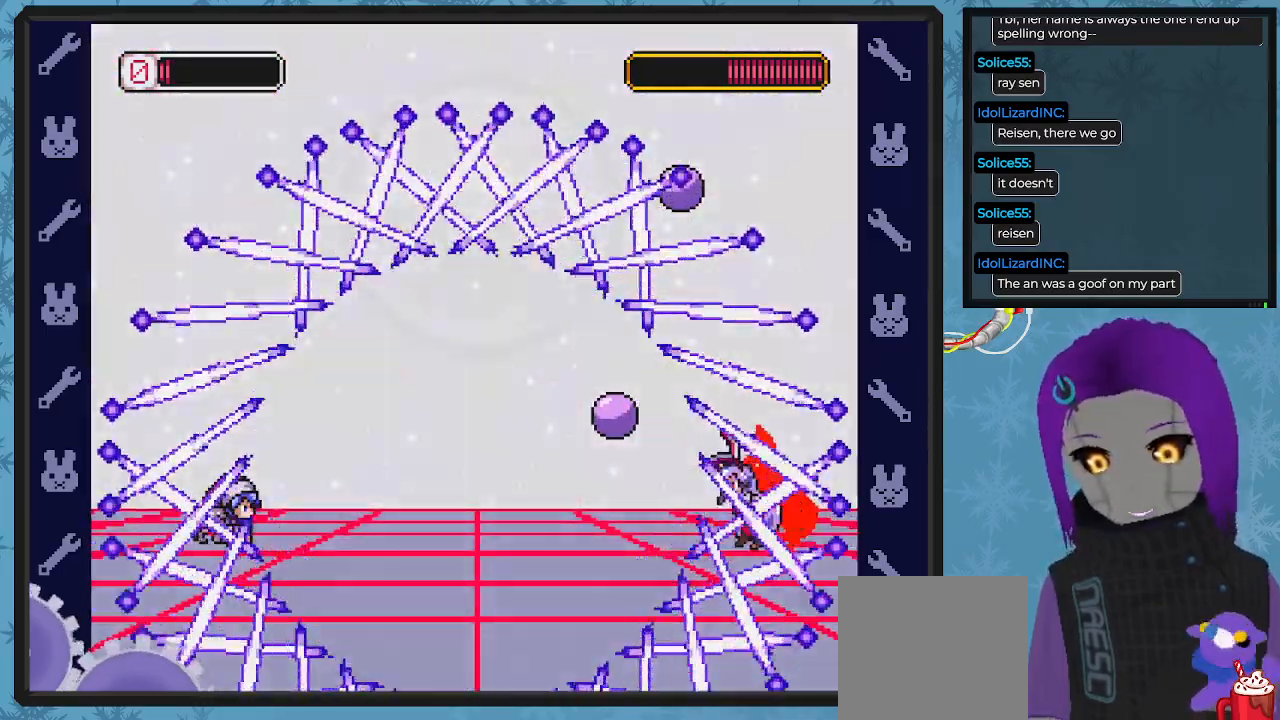
{"buttons": [], "left_stick": "center", "events": [[233, "DPAD_UP", "down"], [300, "DPAD_UP", "up"], [367, "B", "up"], [433, "DPAD_LEFT", "up"]]}
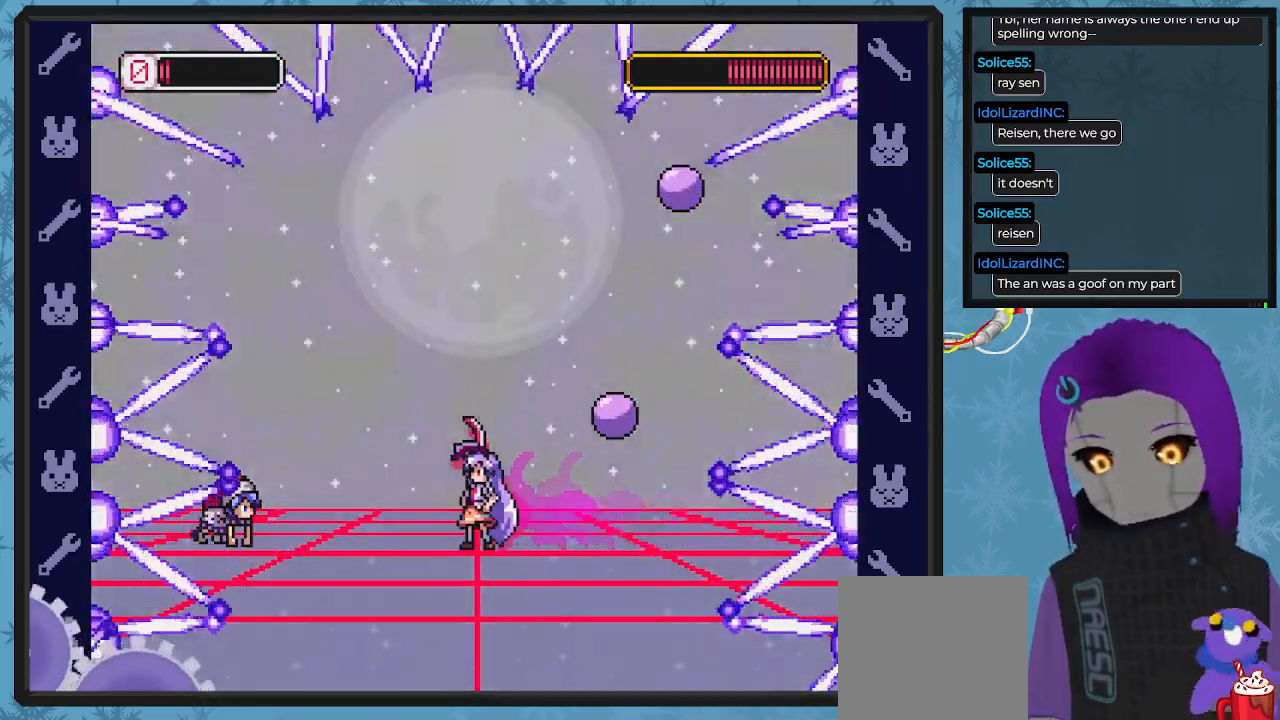
{"buttons": ["A", "DPAD_LEFT"], "left_stick": "center", "events": [[433, "DPAD_LEFT", "down"], [500, "A", "down"]]}
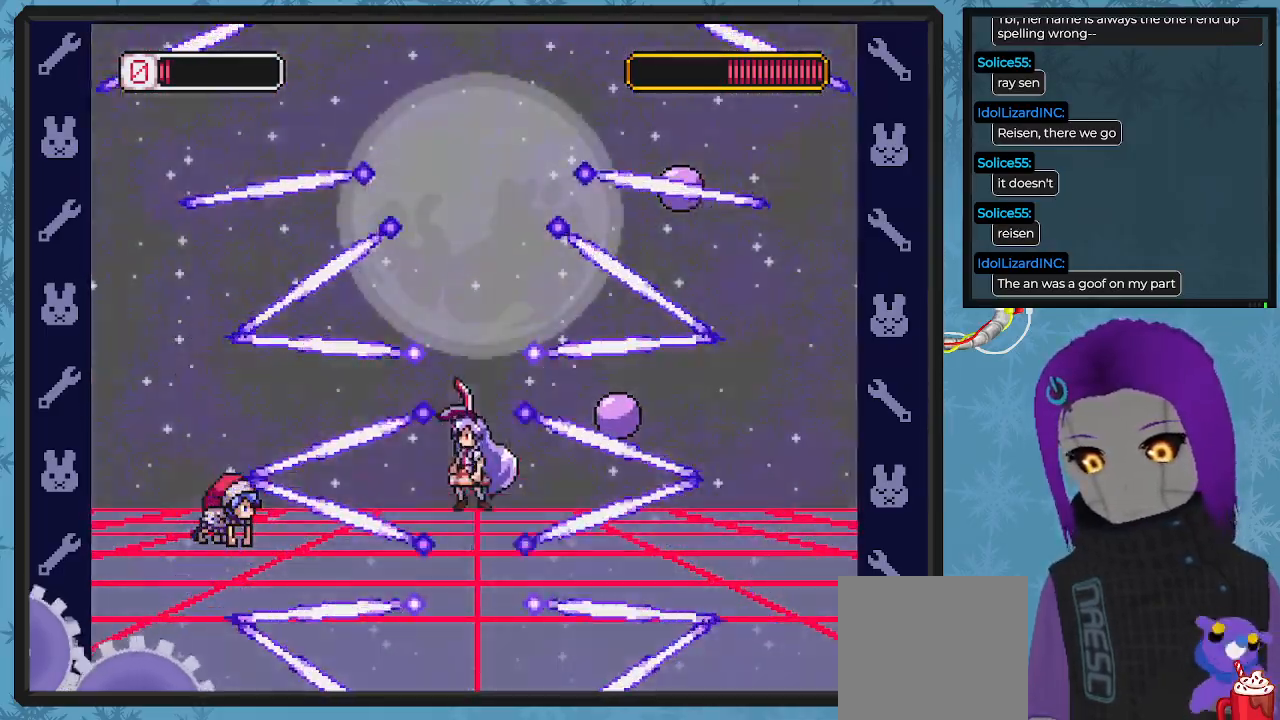
{"buttons": [], "left_stick": "center", "events": [[67, "DPAD_LEFT", "up"], [100, "A", "up"]]}